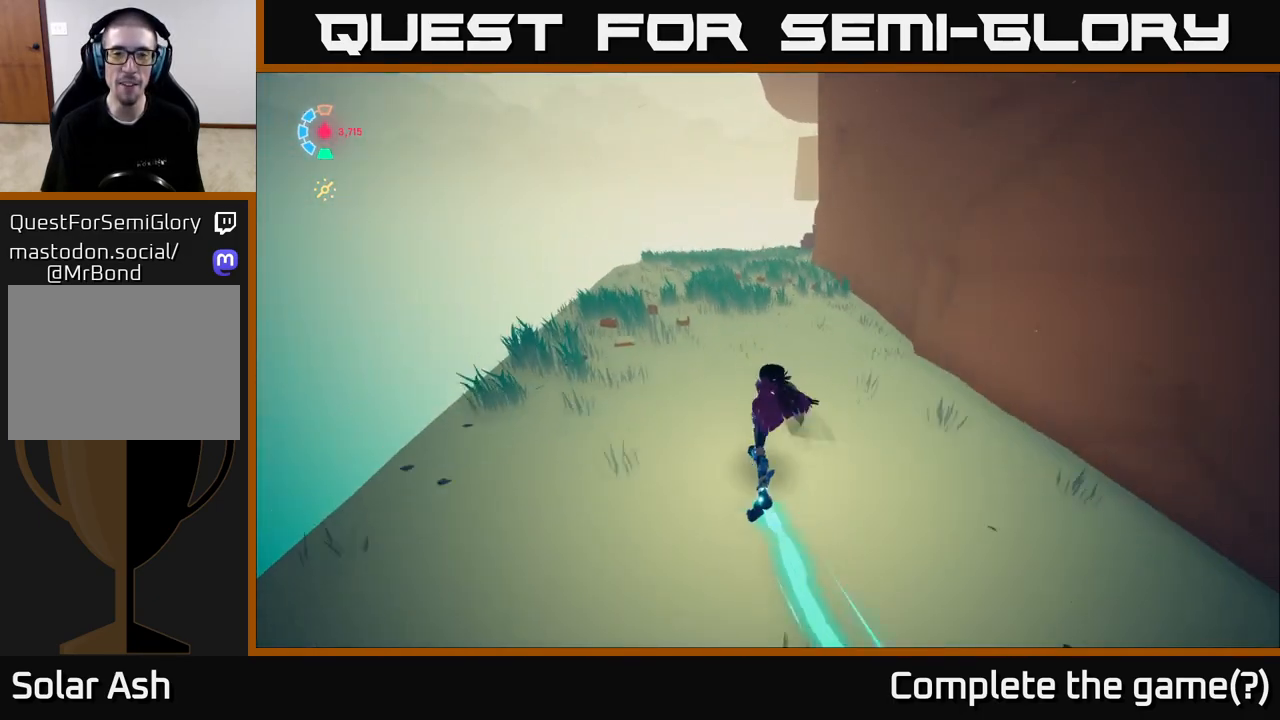
Gameplay with a controller (Xbox layout); each line is a JSON object with the inputs held at the frame after it. "events" lists button and stick changes between this image and that frame as [ms after this image, input, new state], when the widget could be followed in between.
{"buttons": ["L2", "R2"], "left_stick": "up", "right_stick": "center", "events": [[133, "left_stick", "up-left"], [300, "left_stick", "up"]]}
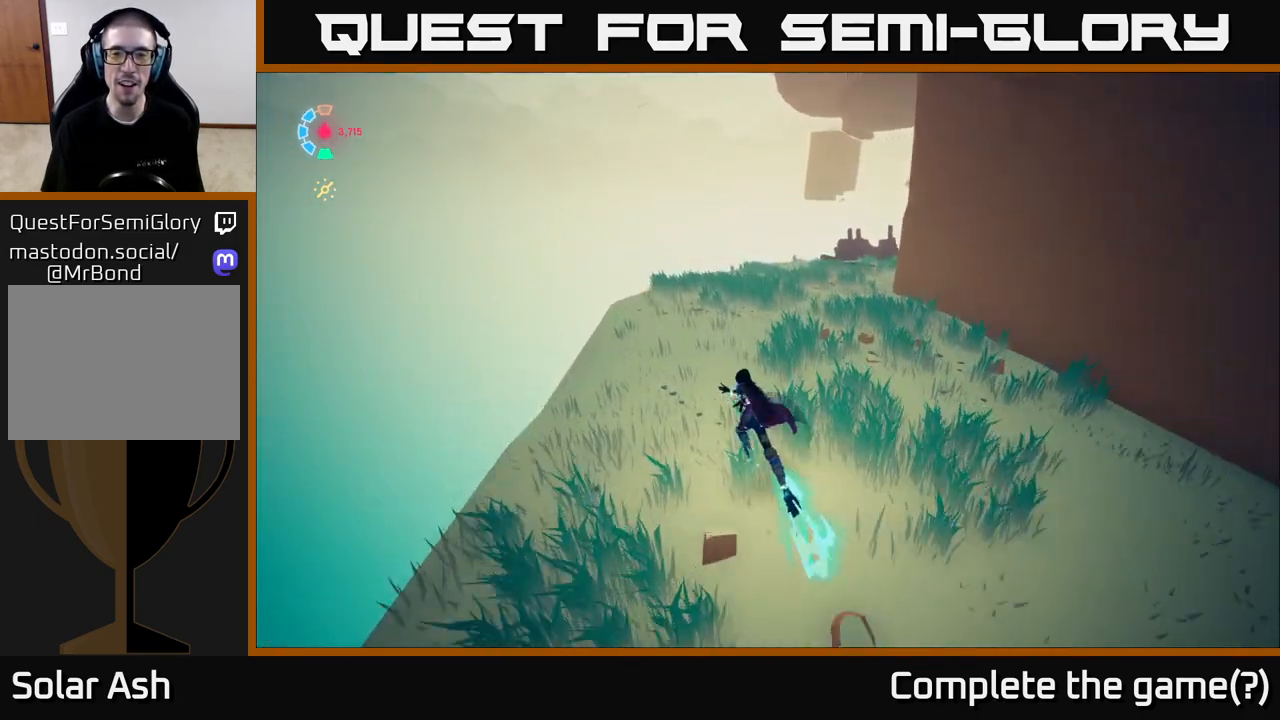
{"buttons": ["L2", "R2"], "left_stick": "up", "right_stick": "right", "events": [[233, "right_stick", "right"]]}
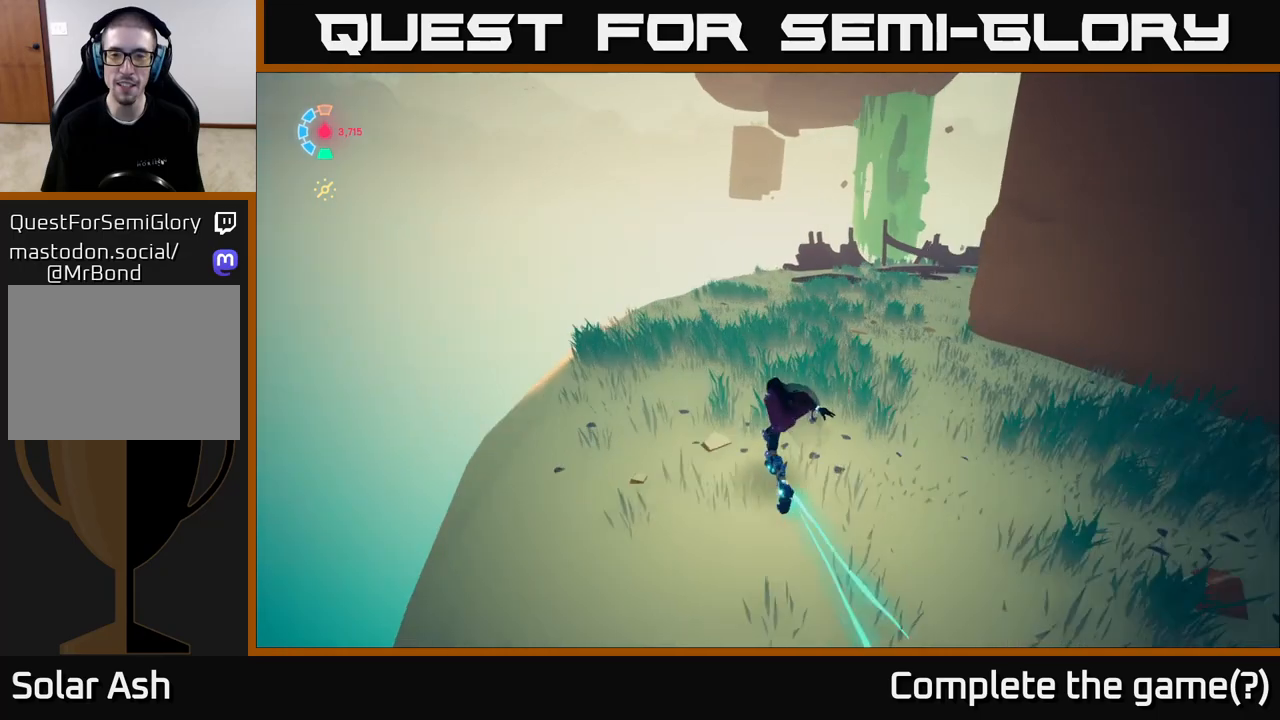
{"buttons": ["L2", "R2"], "left_stick": "up-left", "right_stick": "down-right", "events": [[217, "left_stick", "up-right"], [450, "left_stick", "up-left"], [467, "right_stick", "down-right"]]}
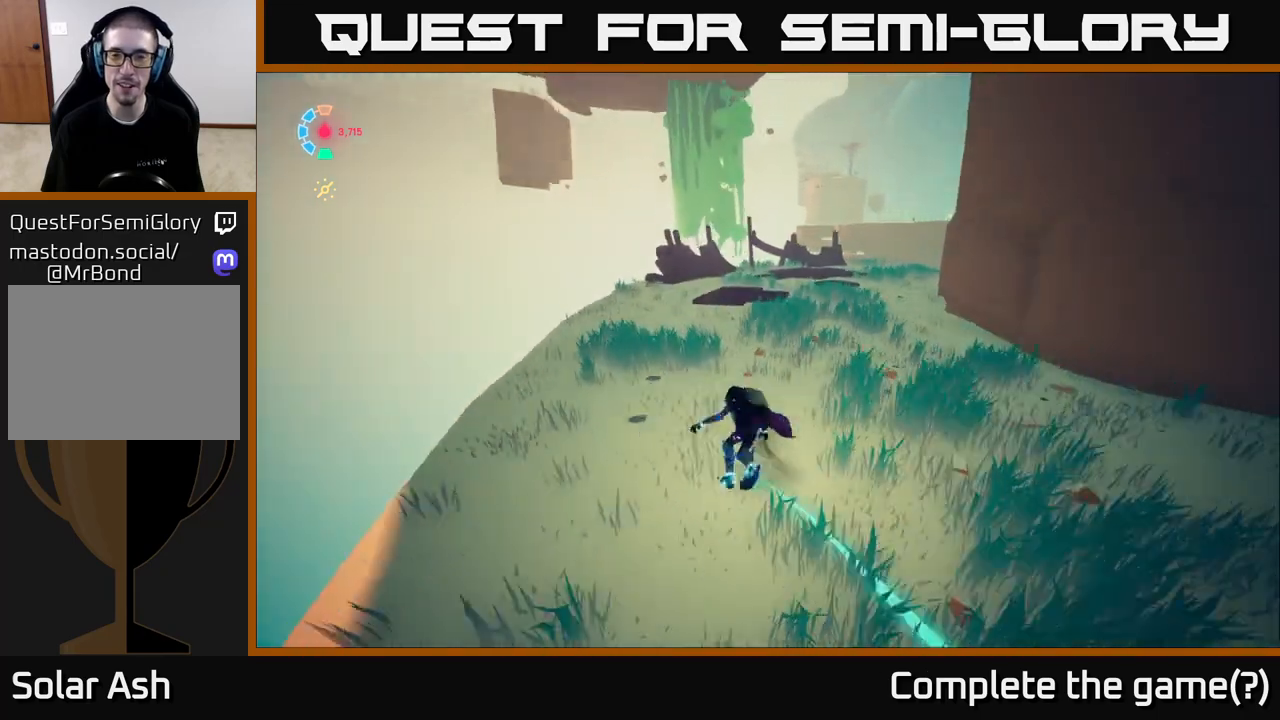
{"buttons": ["L2", "R2"], "left_stick": "up-right", "right_stick": "down-right", "events": [[150, "left_stick", "up-right"]]}
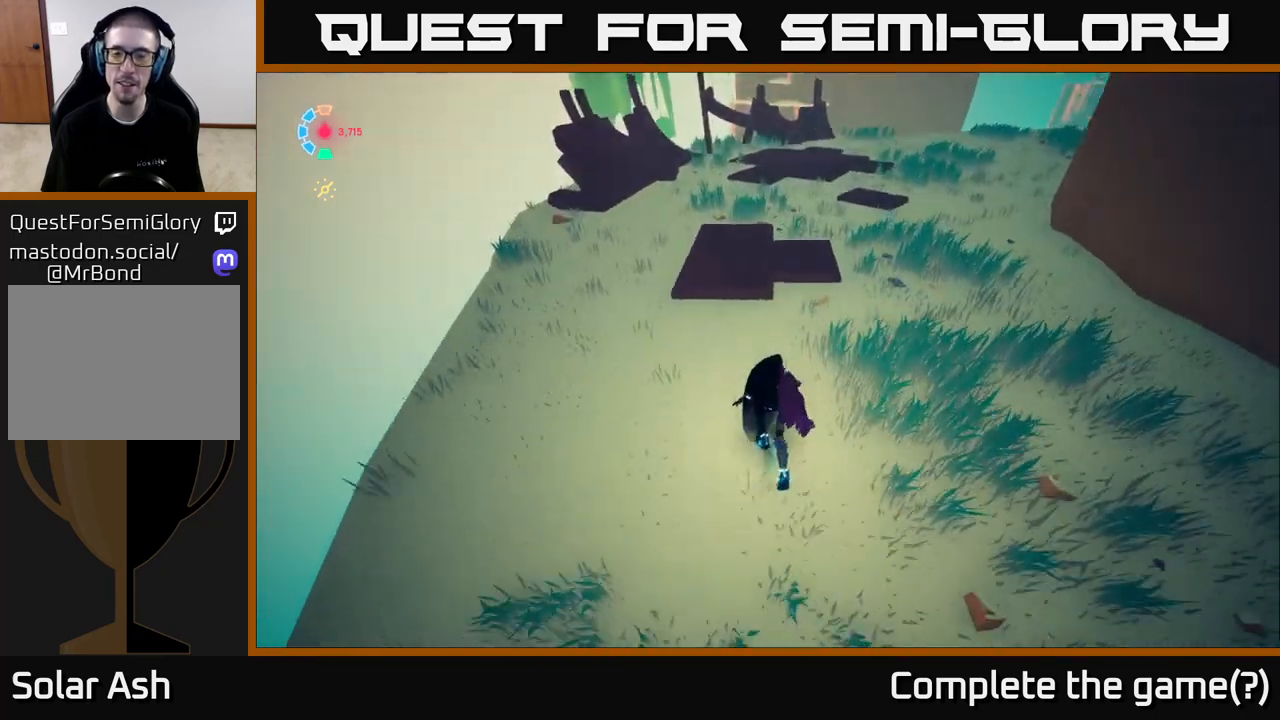
{"buttons": ["L2", "R2"], "left_stick": "up-right", "right_stick": "up-right", "events": [[400, "right_stick", "up-right"]]}
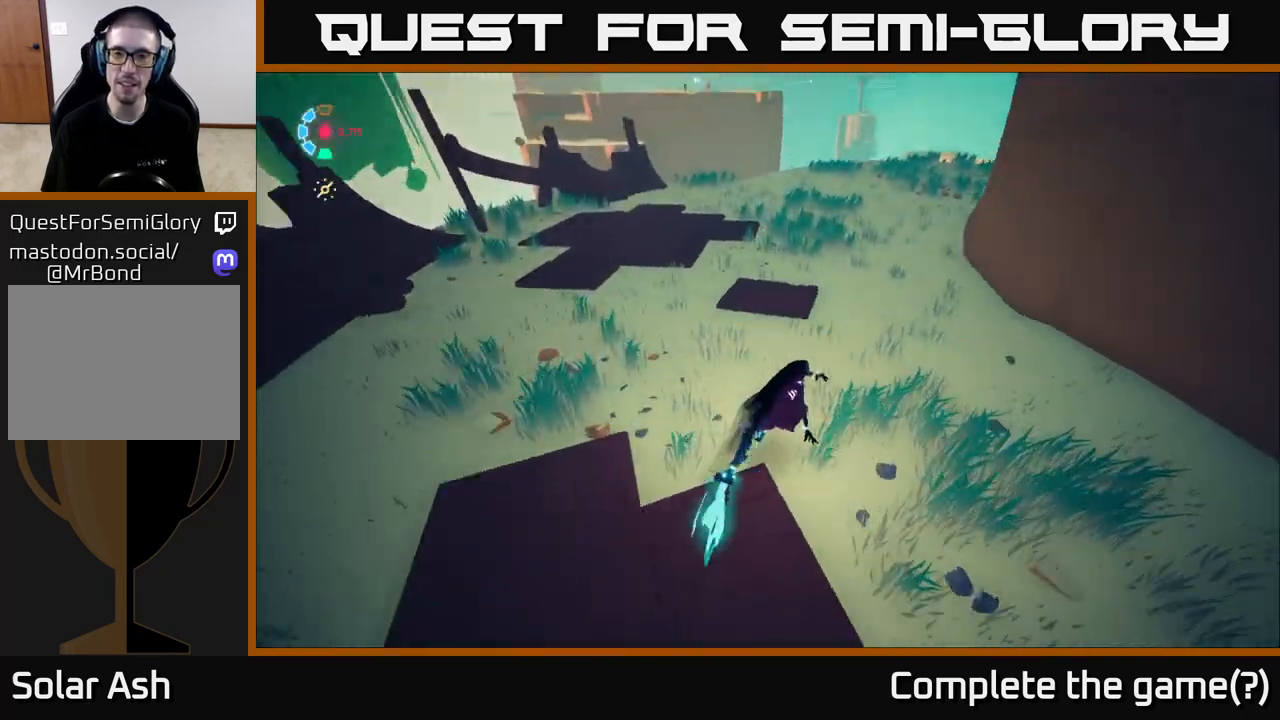
{"buttons": ["L2", "R2"], "left_stick": "up", "right_stick": "right", "events": [[67, "left_stick", "up"], [133, "right_stick", "right"], [200, "left_stick", "up-left"], [233, "R2", "up"], [450, "left_stick", "up"], [483, "R2", "down"]]}
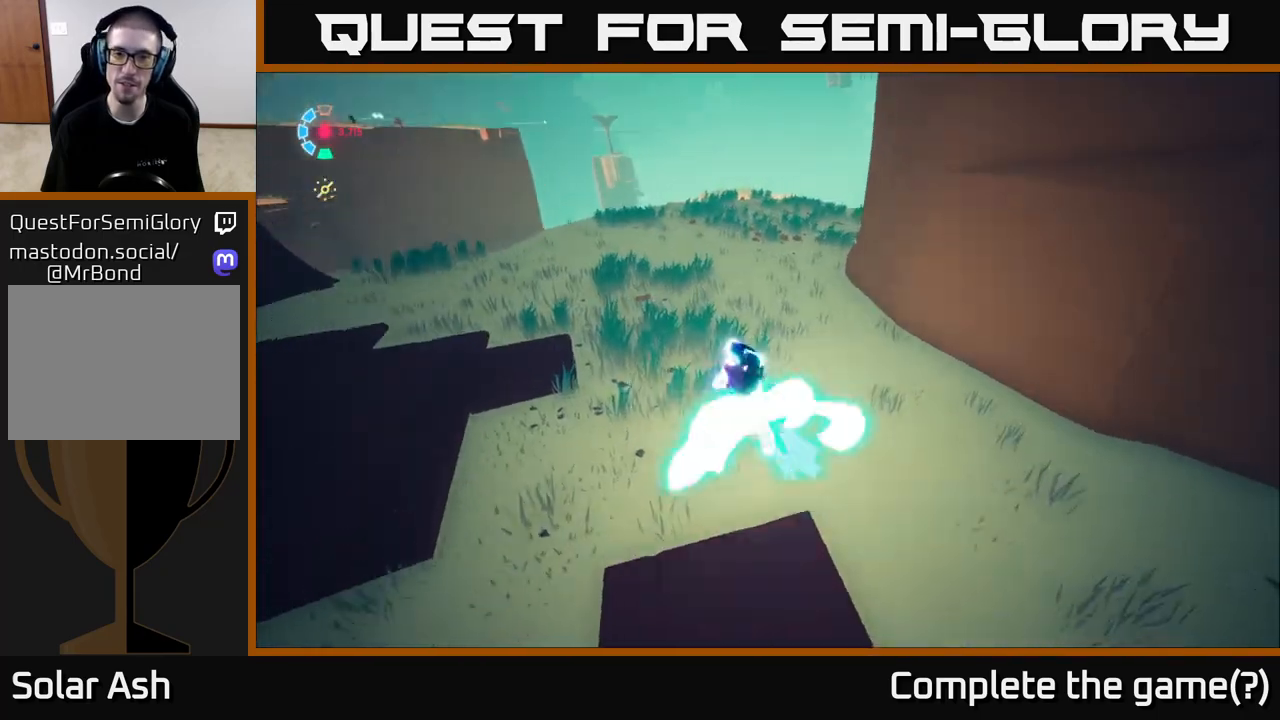
{"buttons": ["L2", "R2"], "left_stick": "up-right", "right_stick": "right", "events": [[483, "left_stick", "up-right"]]}
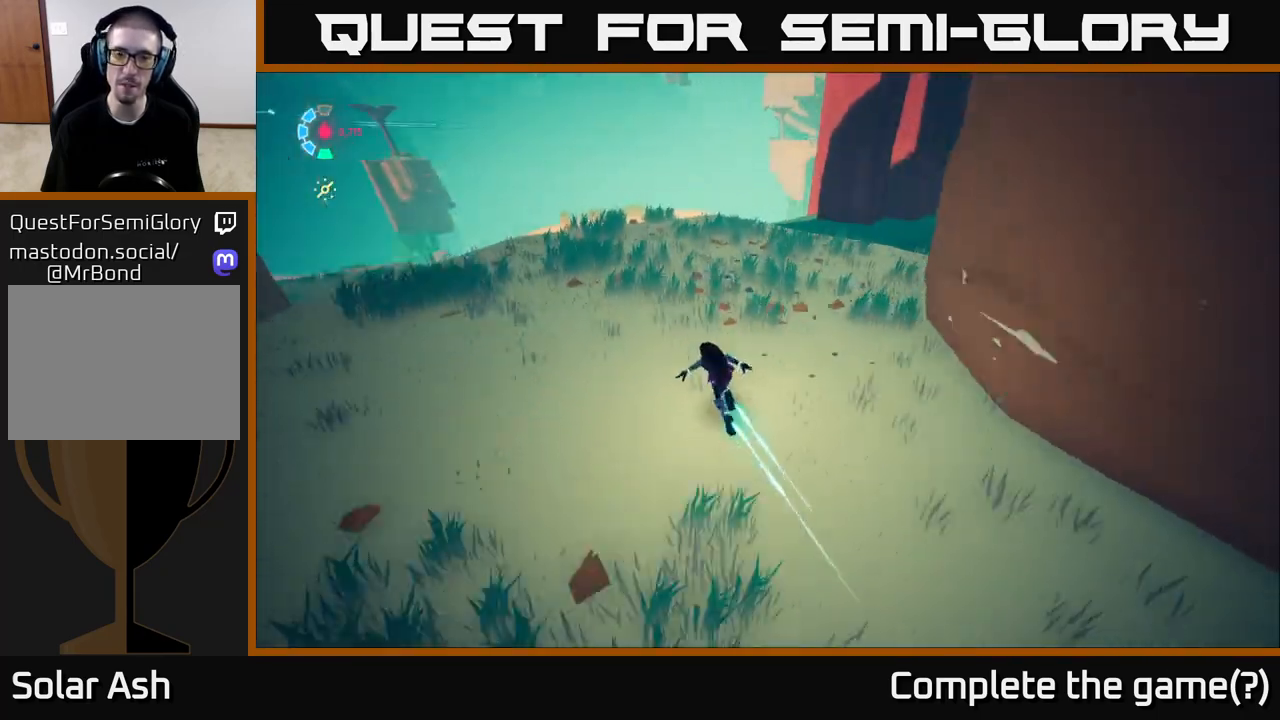
{"buttons": ["L2", "R2"], "left_stick": "up-right", "right_stick": "right", "events": [[233, "right_stick", "up-right"], [400, "right_stick", "right"]]}
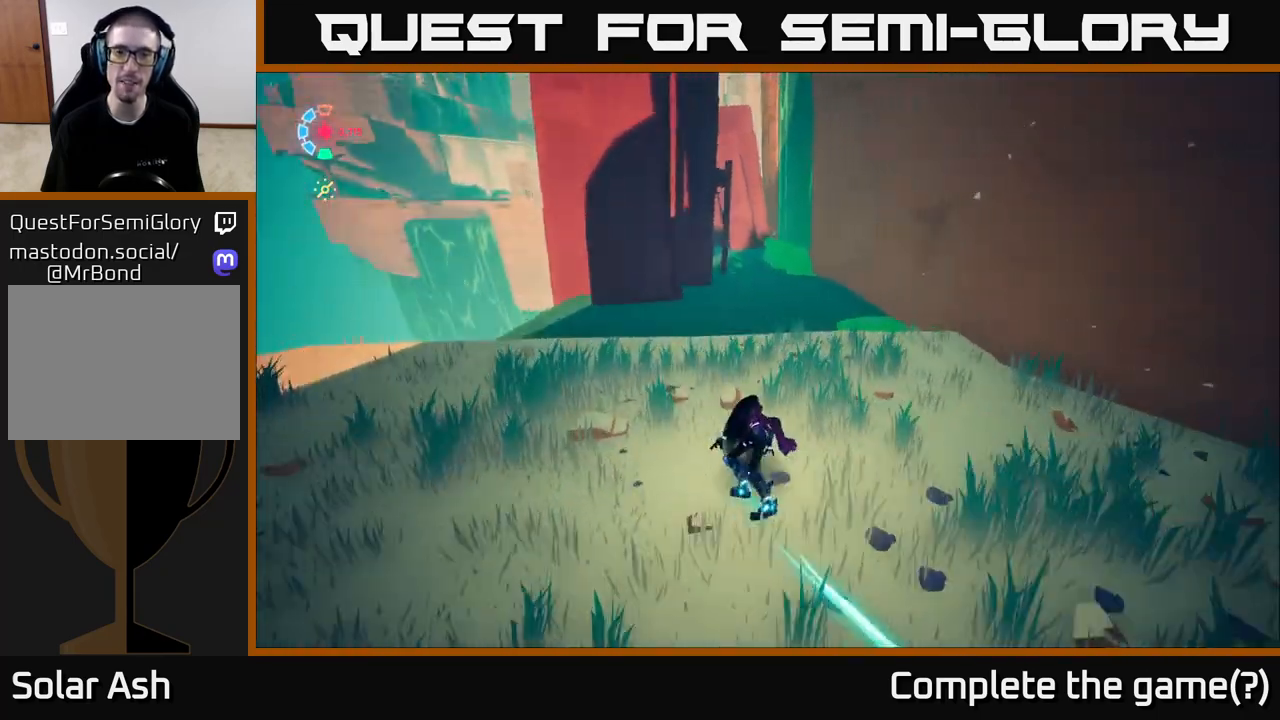
{"buttons": ["L2", "R2"], "left_stick": "up", "right_stick": "center", "events": [[183, "left_stick", "up"], [383, "right_stick", "center"]]}
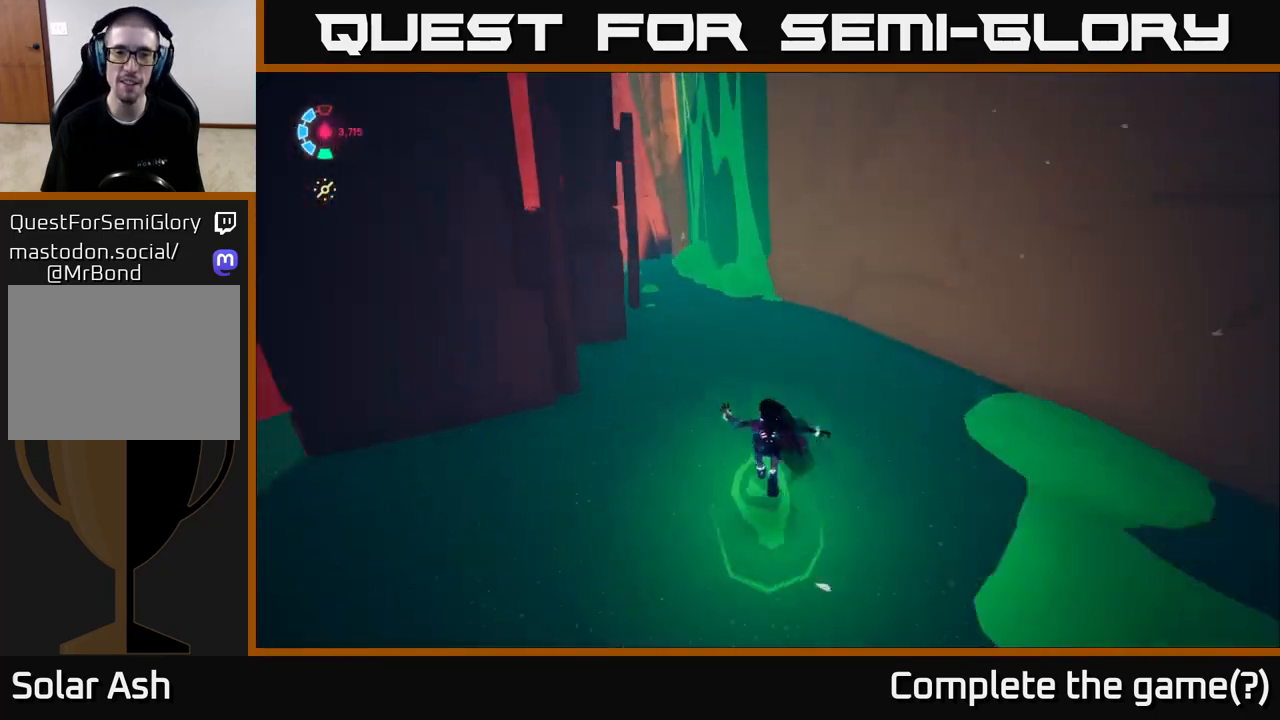
{"buttons": ["L2", "R2"], "left_stick": "up", "right_stick": "center", "events": [[50, "right_stick", "left"], [267, "R2", "up"], [317, "right_stick", "center"], [383, "R2", "down"]]}
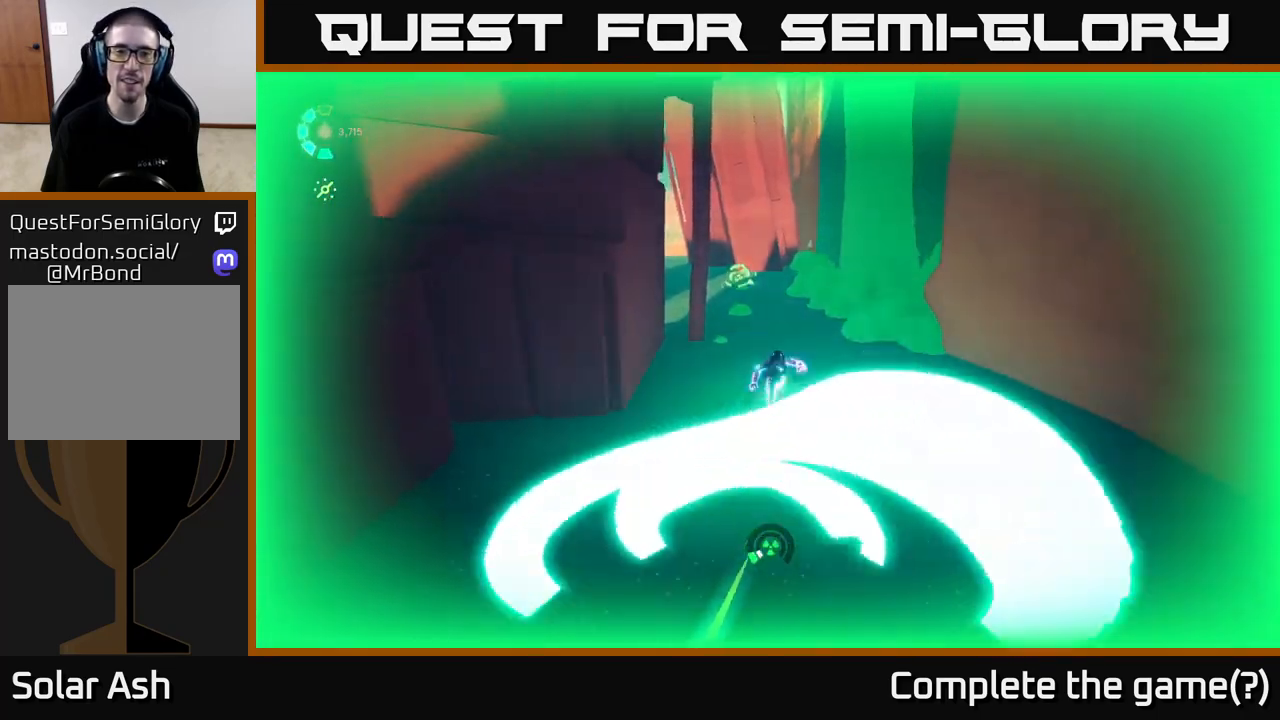
{"buttons": ["L2", "R2"], "left_stick": "up-left", "right_stick": "center", "events": [[117, "right_stick", "left"], [167, "left_stick", "up-left"], [400, "right_stick", "center"]]}
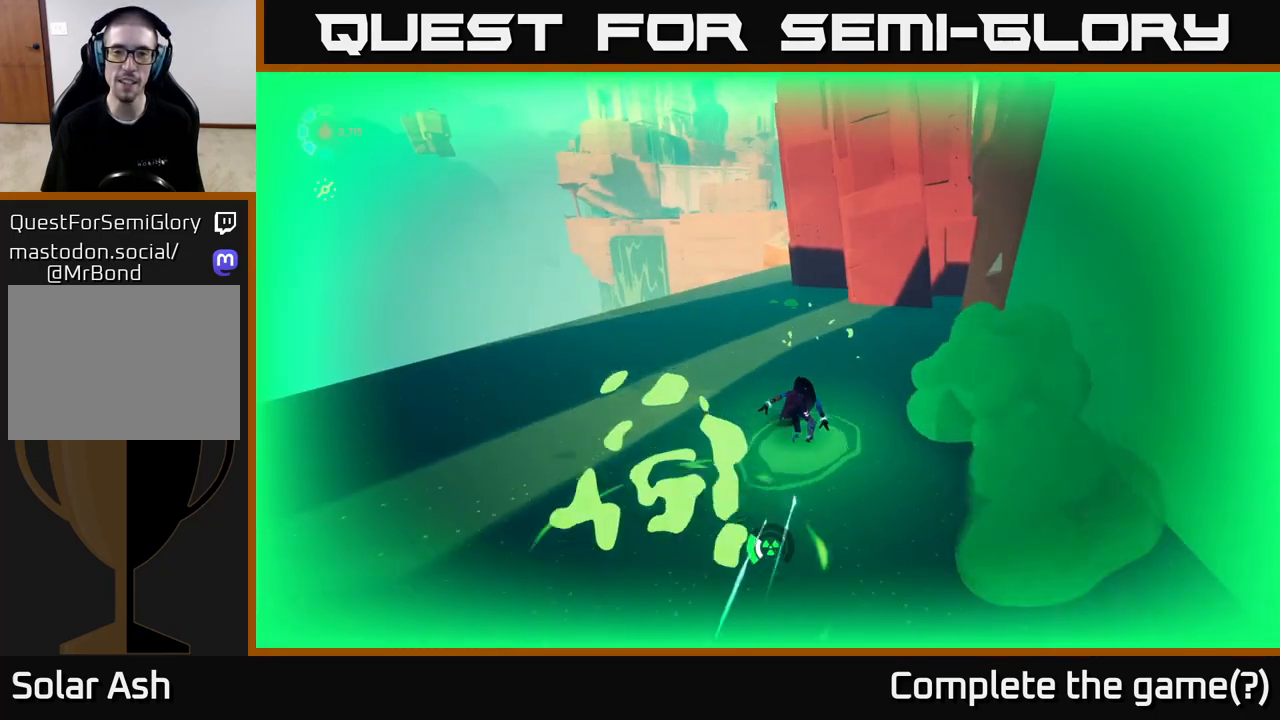
{"buttons": ["L2", "R2"], "left_stick": "up-left", "right_stick": "center", "events": []}
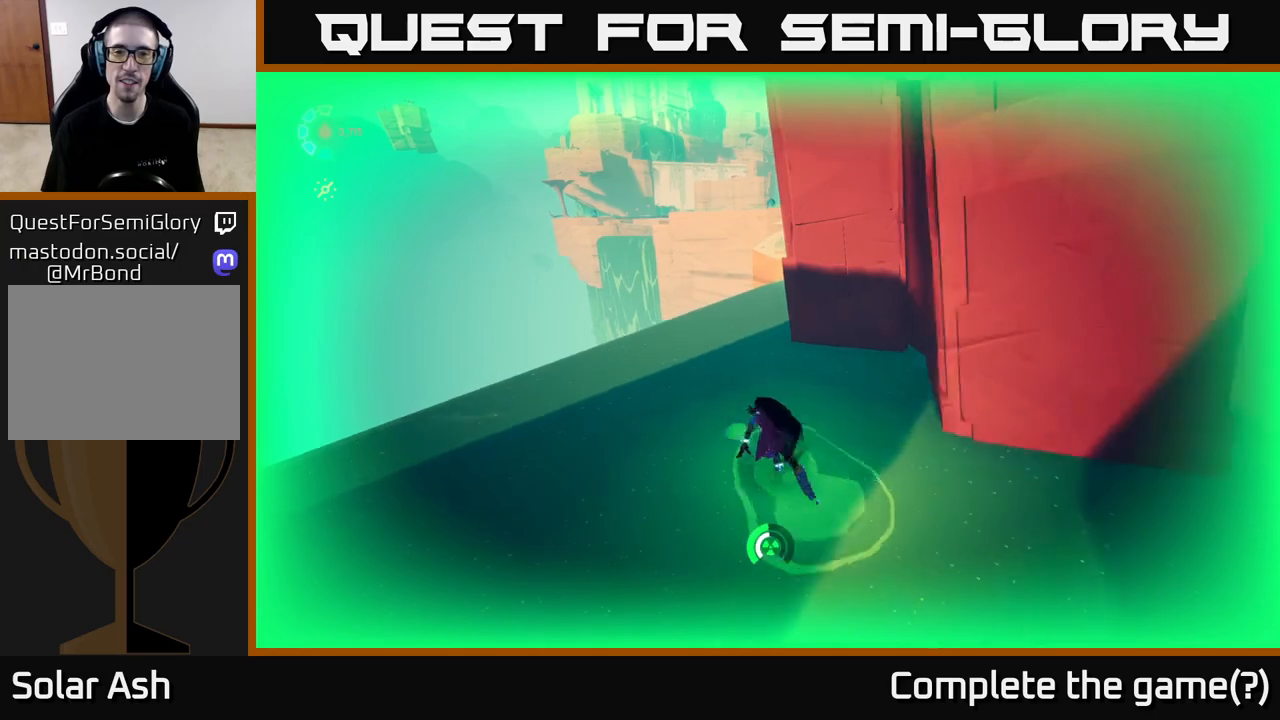
{"buttons": ["L2", "R2"], "left_stick": "up", "right_stick": "center", "events": [[33, "right_stick", "right"], [233, "left_stick", "up-right"], [383, "right_stick", "center"], [450, "left_stick", "up"]]}
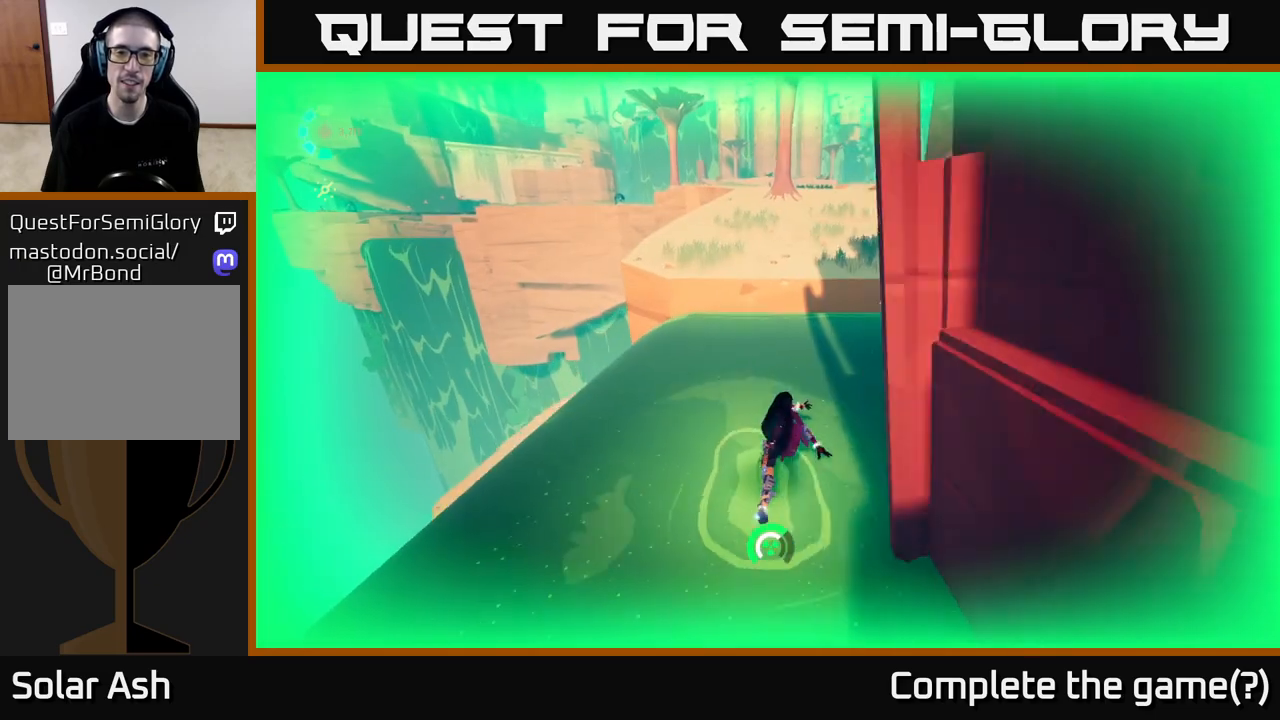
{"buttons": ["A", "L2", "R2"], "left_stick": "up", "right_stick": "center", "events": [[250, "A", "down"]]}
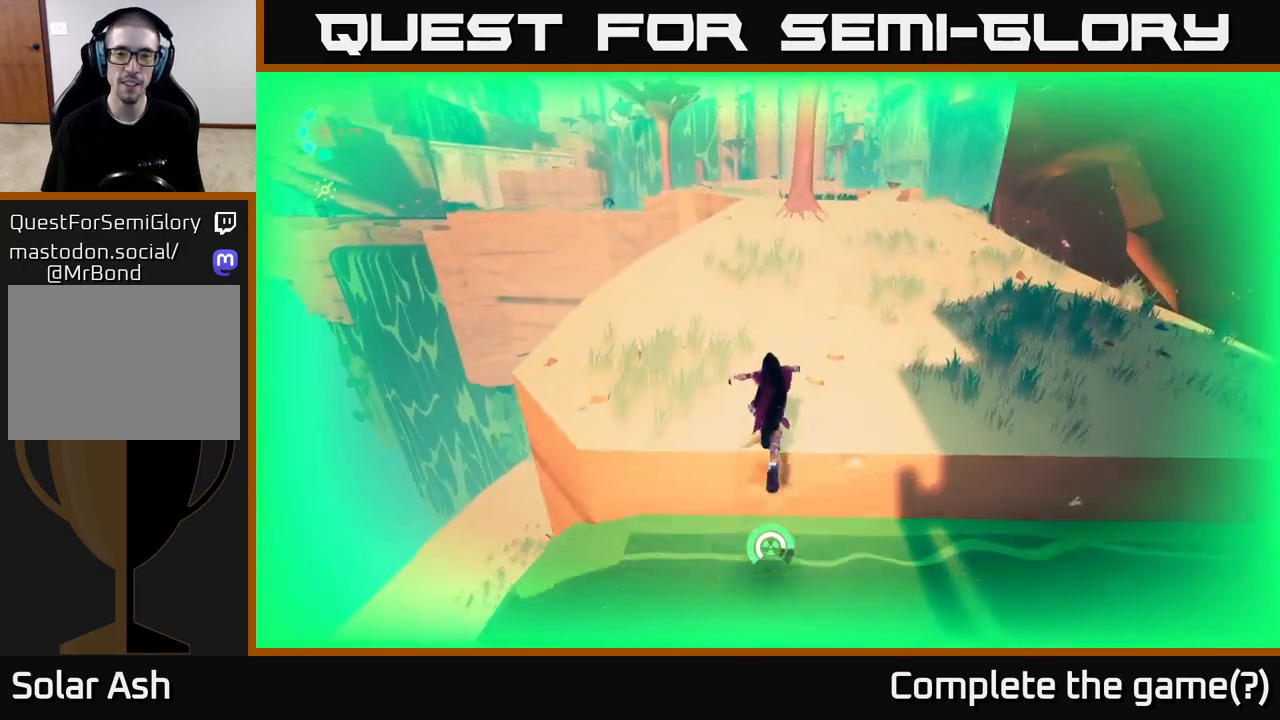
{"buttons": ["L2", "R2"], "left_stick": "up-right", "right_stick": "center", "events": [[33, "A", "up"], [67, "left_stick", "up-right"], [100, "R2", "up"], [300, "right_stick", "up-right"], [350, "left_stick", "up"], [467, "R2", "down"], [467, "right_stick", "center"], [500, "left_stick", "up-right"]]}
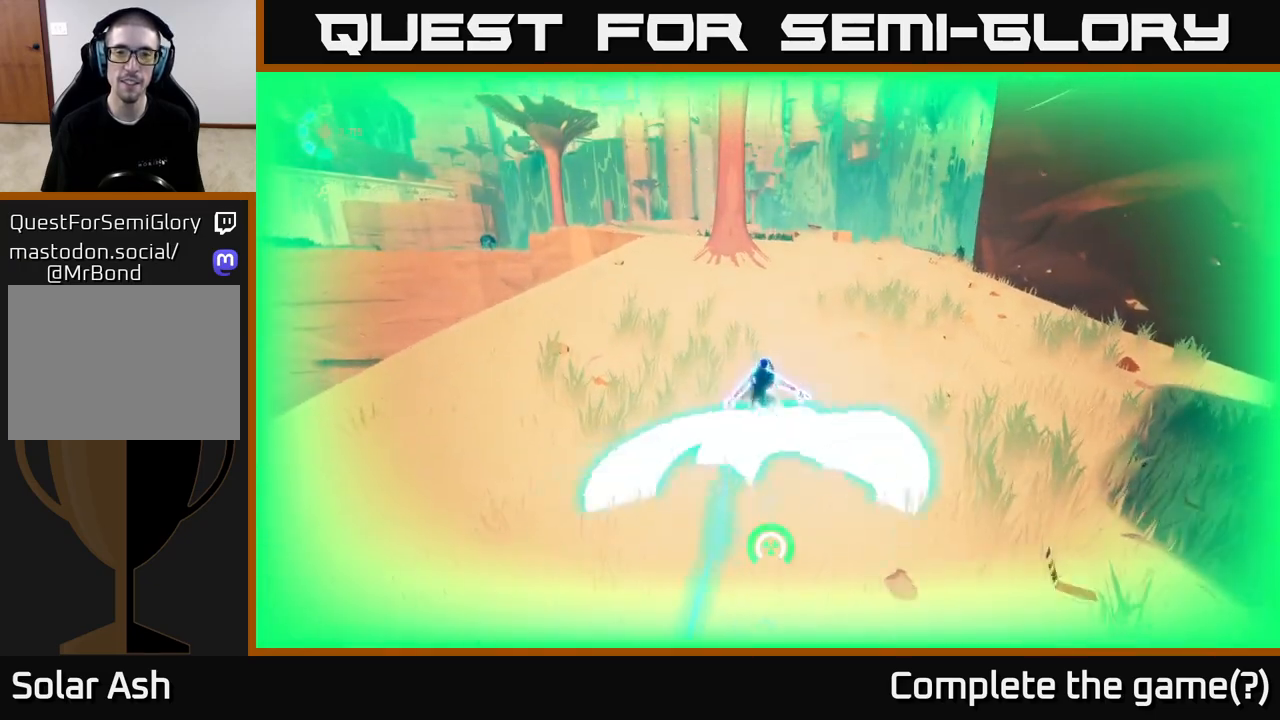
{"buttons": ["L2", "R2"], "left_stick": "up-right", "right_stick": "center", "events": [[267, "left_stick", "up"], [467, "left_stick", "up-right"]]}
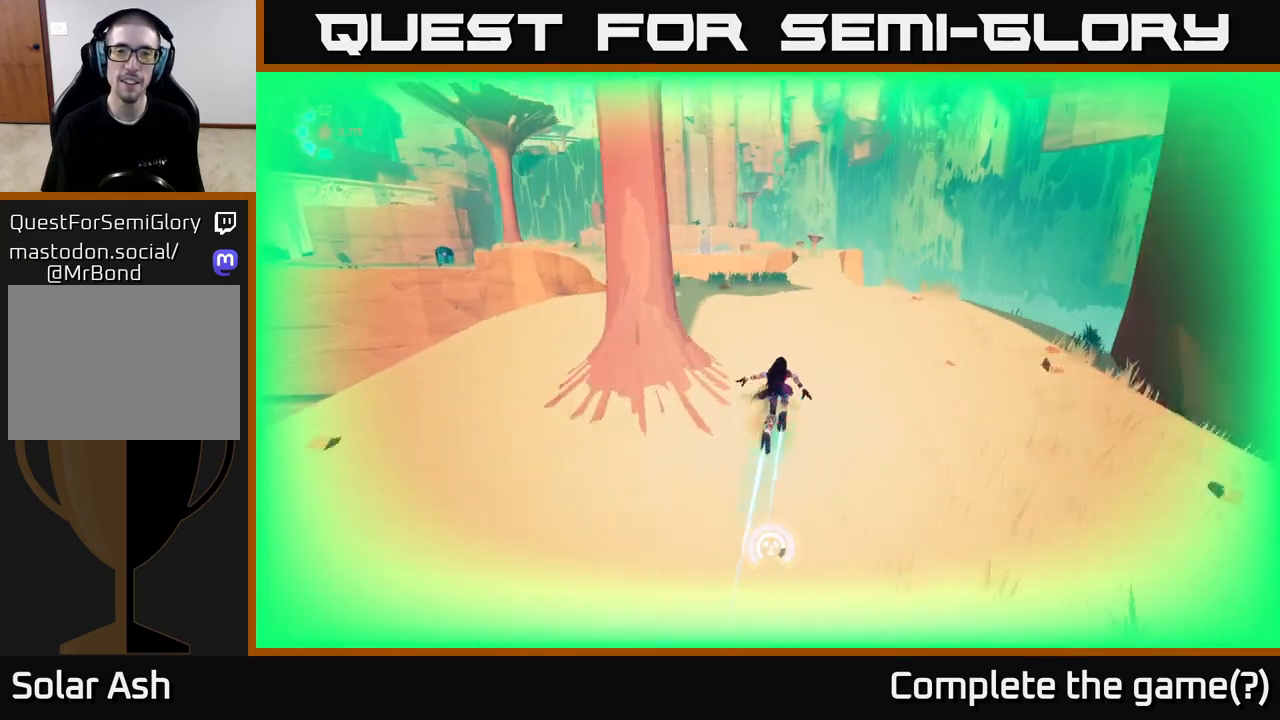
{"buttons": ["L2", "R2"], "left_stick": "up", "right_stick": "left", "events": [[317, "left_stick", "up"], [400, "right_stick", "left"]]}
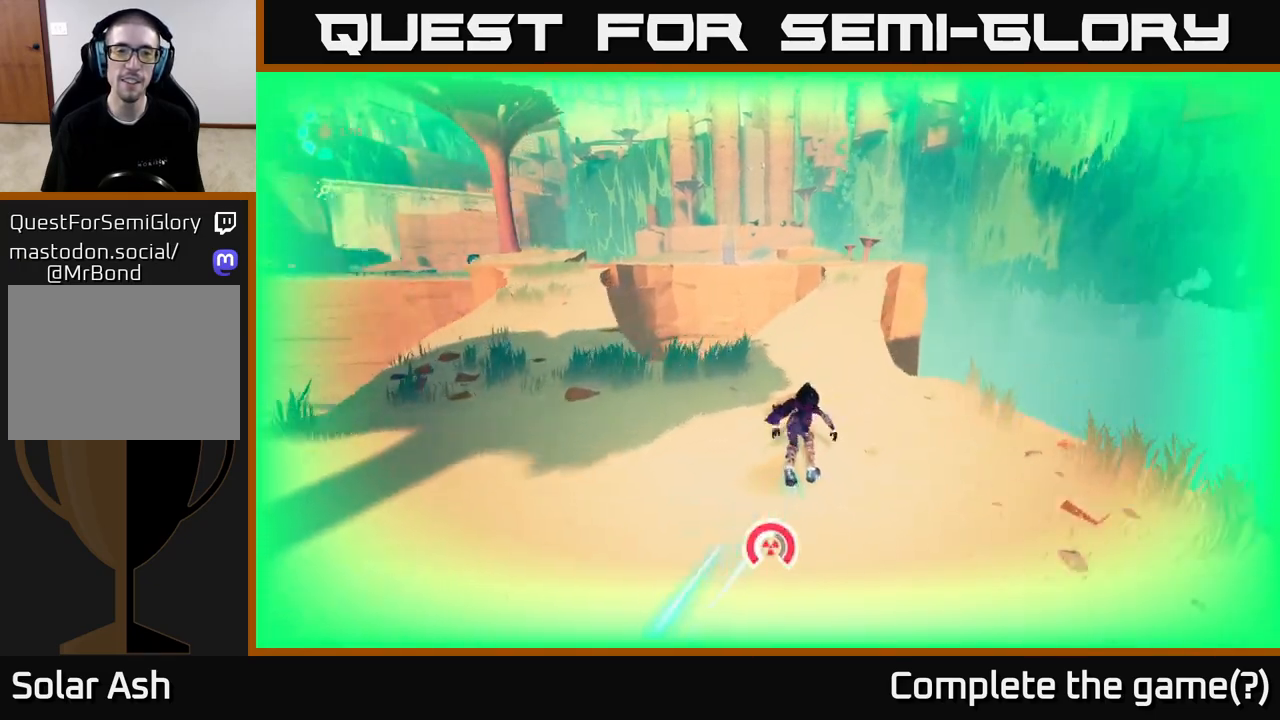
{"buttons": ["L2", "R2"], "left_stick": "up-right", "right_stick": "center", "events": [[117, "right_stick", "center"], [367, "left_stick", "up-right"]]}
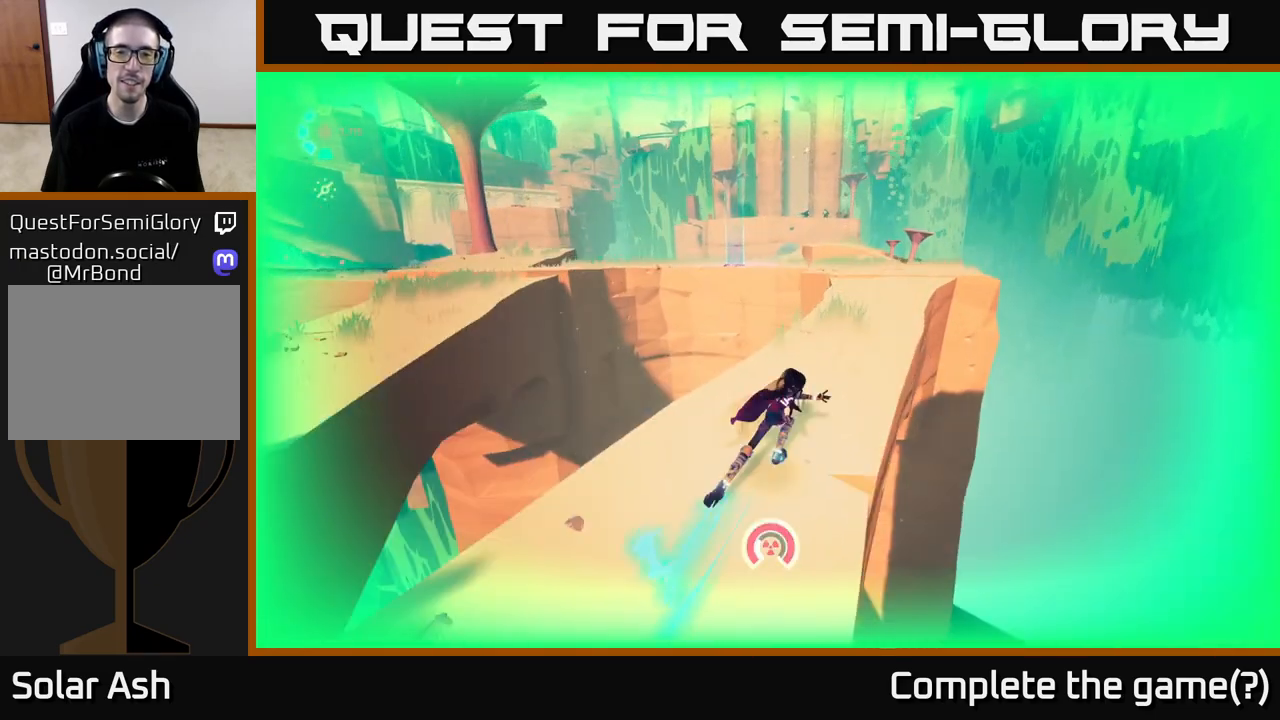
{"buttons": ["L2", "R2"], "left_stick": "up-right", "right_stick": "down-left", "events": [[150, "right_stick", "down-left"]]}
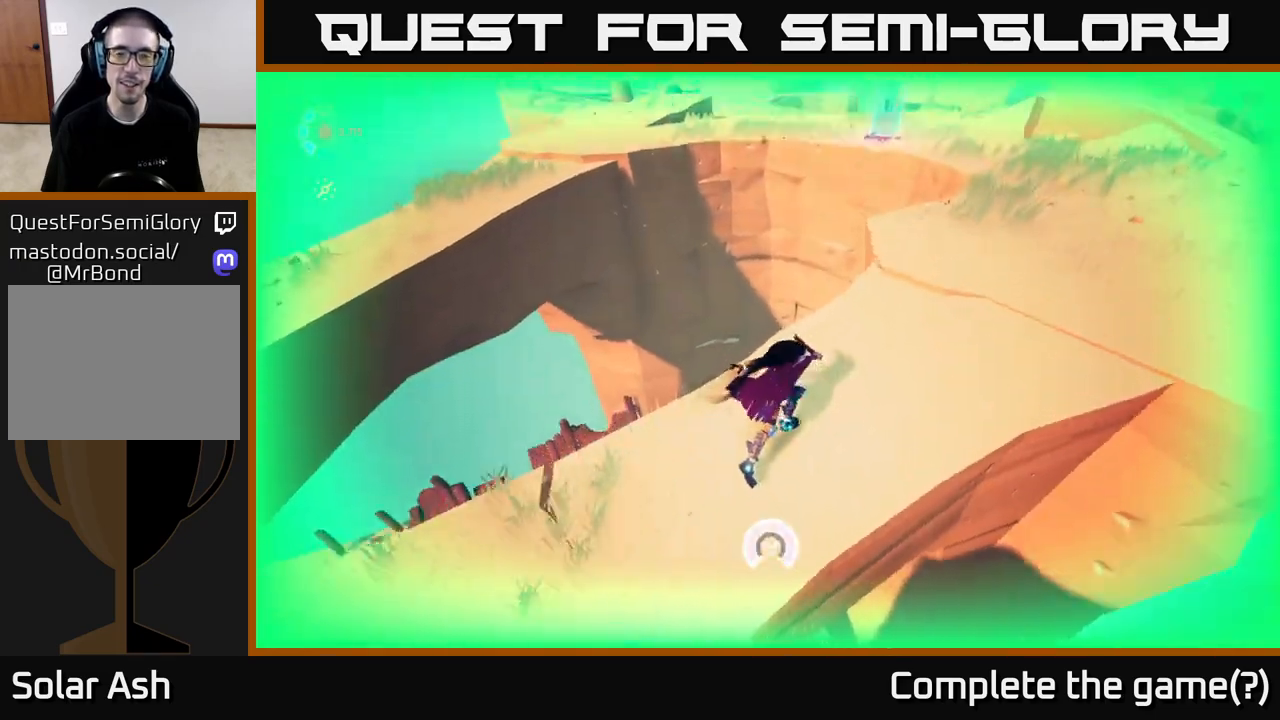
{"buttons": ["L2", "R2"], "left_stick": "right", "right_stick": "center", "events": [[183, "right_stick", "center"], [233, "left_stick", "right"]]}
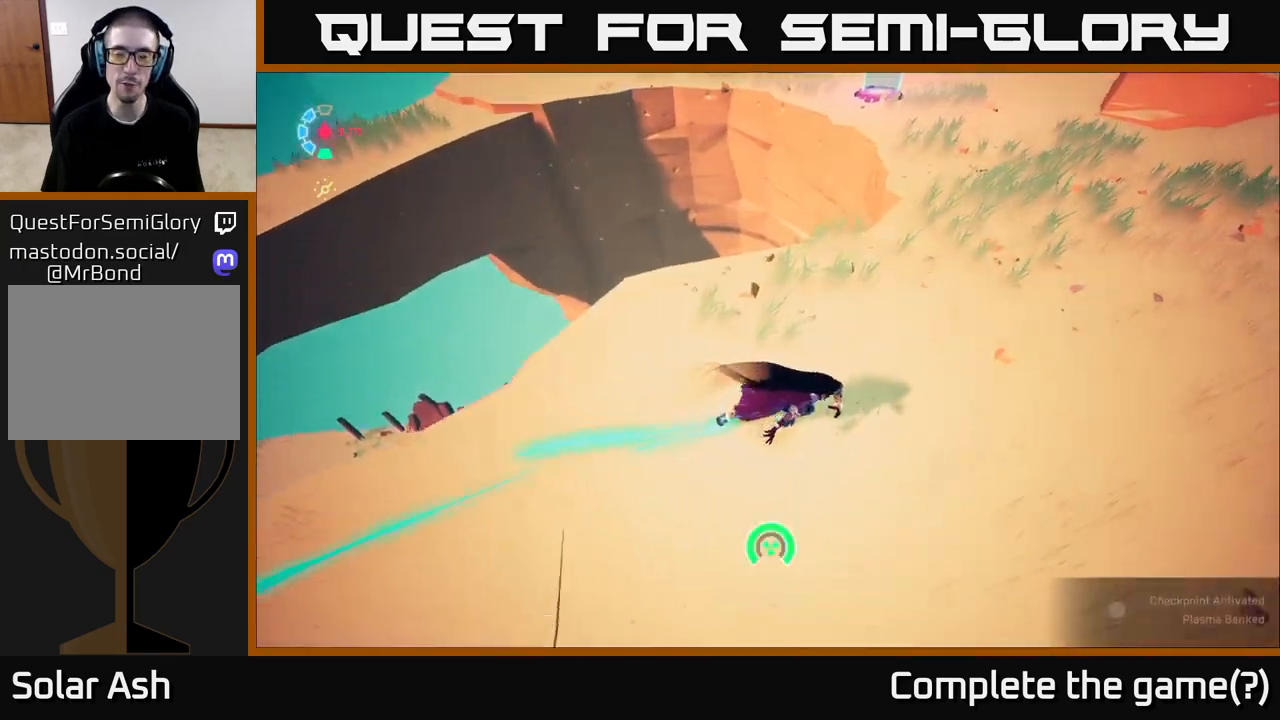
{"buttons": ["L2"], "left_stick": "up-right", "right_stick": "center", "events": [[100, "R2", "up"], [117, "right_stick", "down-left"], [217, "L2", "up"], [317, "L2", "down"], [333, "left_stick", "up-right"], [500, "right_stick", "center"]]}
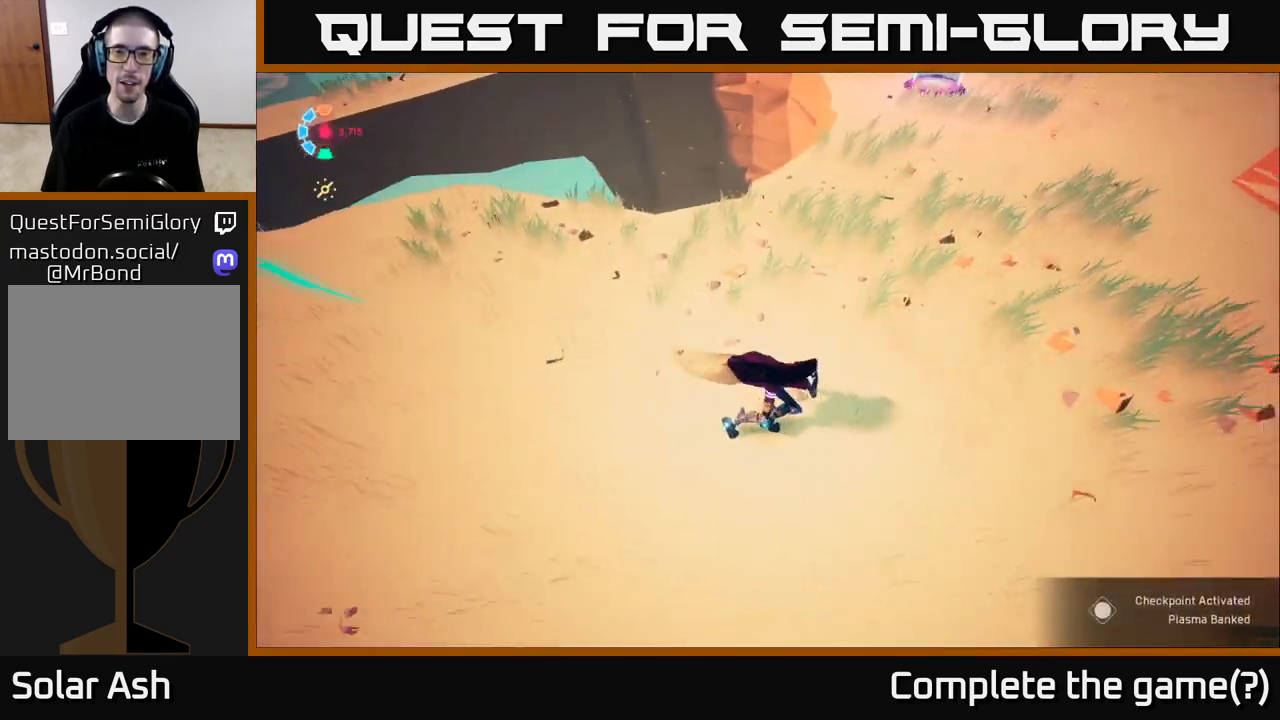
{"buttons": ["L2", "R2"], "left_stick": "up-right", "right_stick": "left", "events": [[133, "right_stick", "left"], [150, "R2", "down"]]}
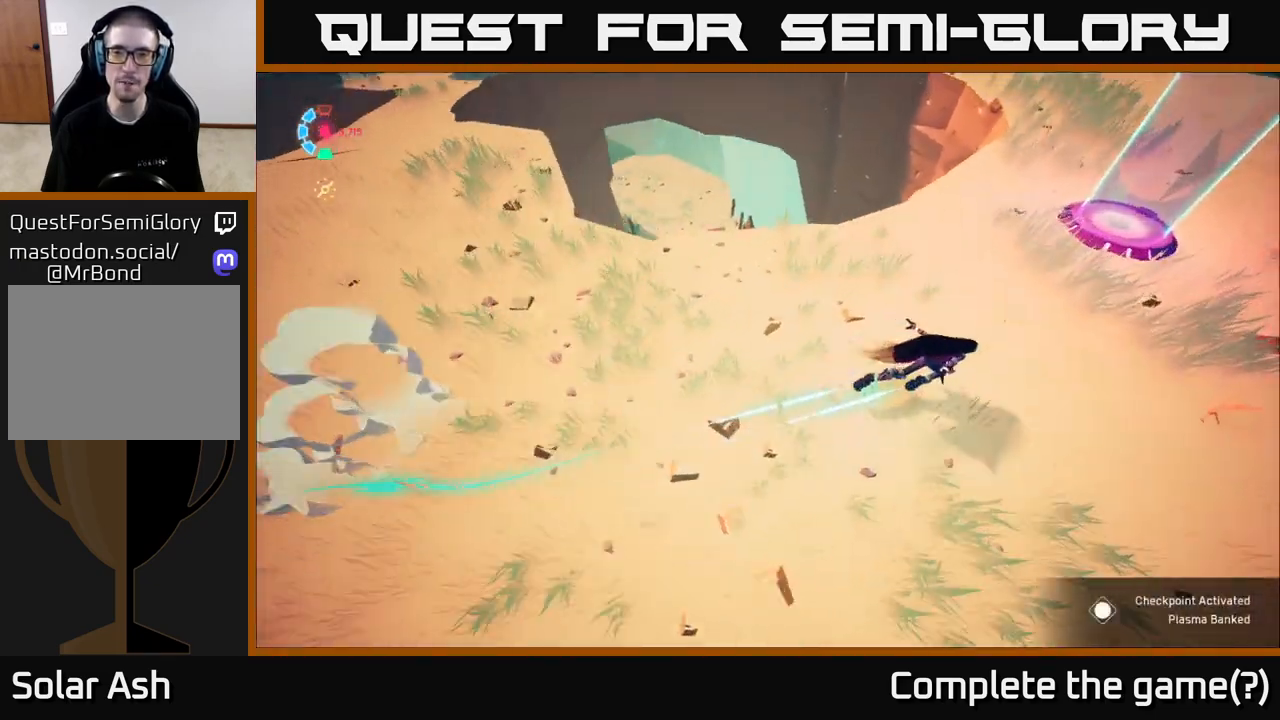
{"buttons": [], "left_stick": "center", "right_stick": "up-left", "events": [[133, "L2", "up"], [167, "R2", "up"], [183, "left_stick", "down"], [317, "left_stick", "center"], [417, "right_stick", "up-left"]]}
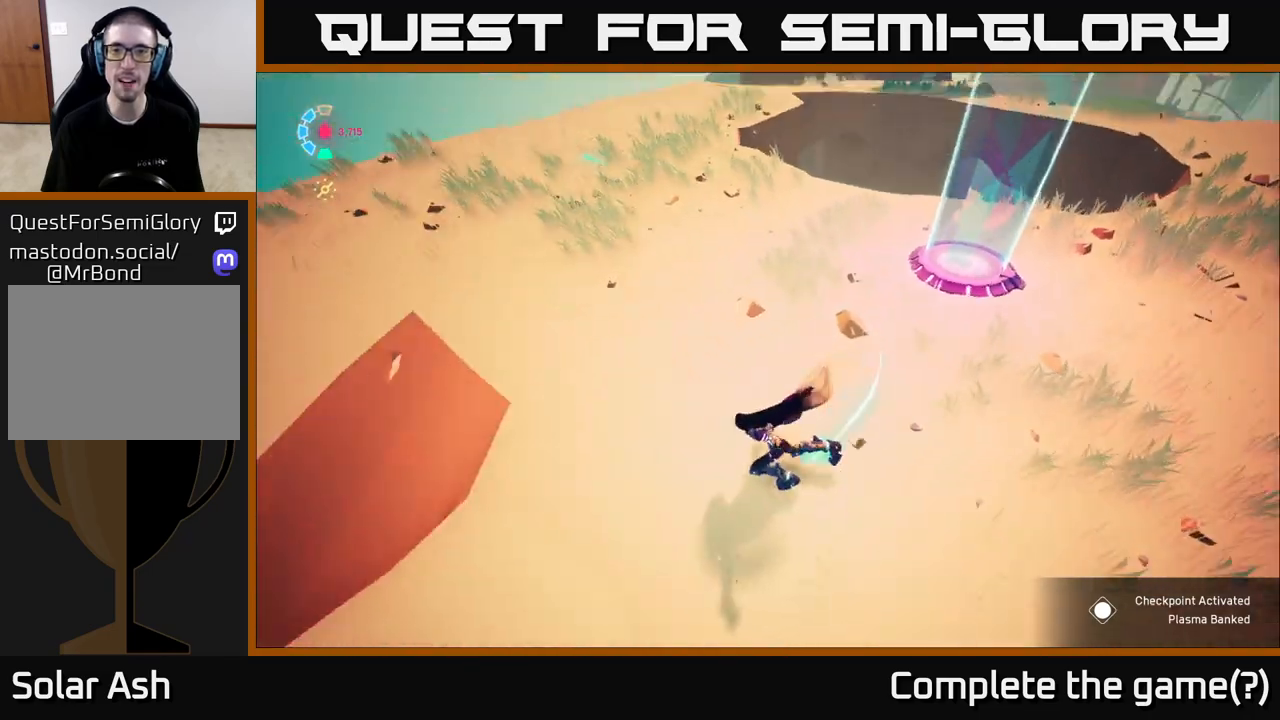
{"buttons": [], "left_stick": "right", "right_stick": "center", "events": [[83, "right_stick", "center"], [117, "left_stick", "up"], [183, "left_stick", "up-right"], [383, "left_stick", "right"]]}
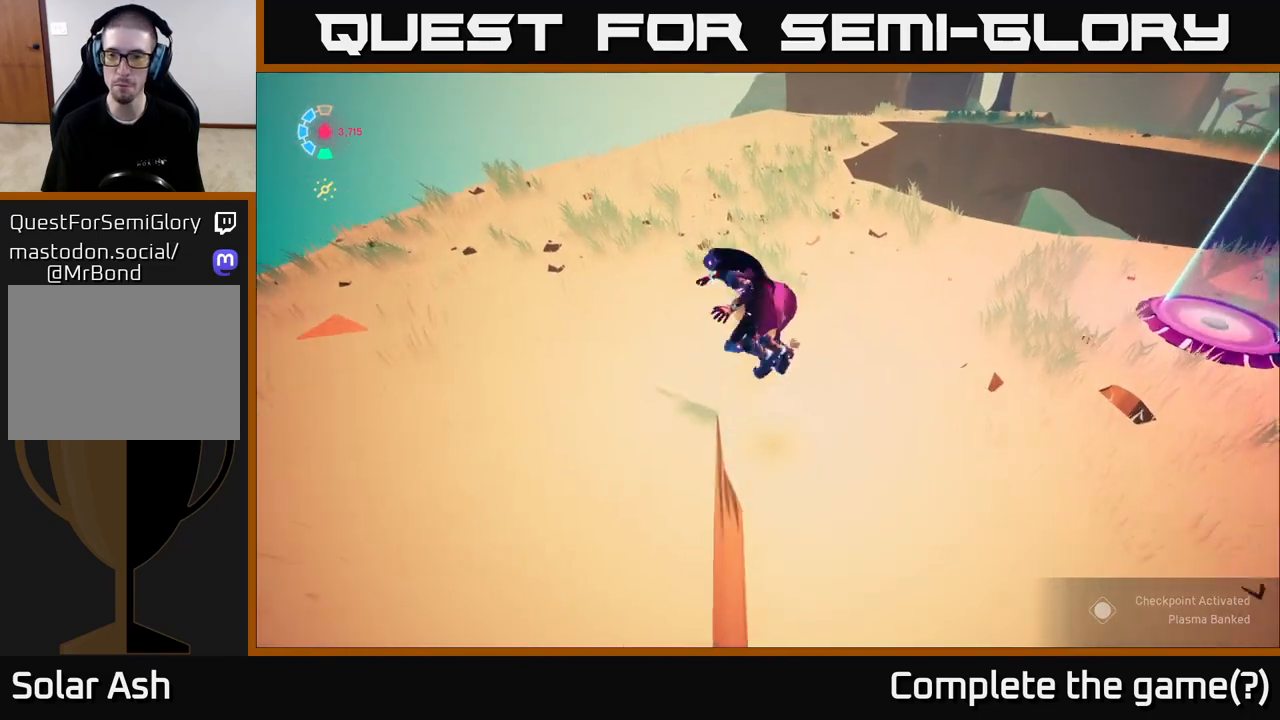
{"buttons": [], "left_stick": "right", "right_stick": "center", "events": []}
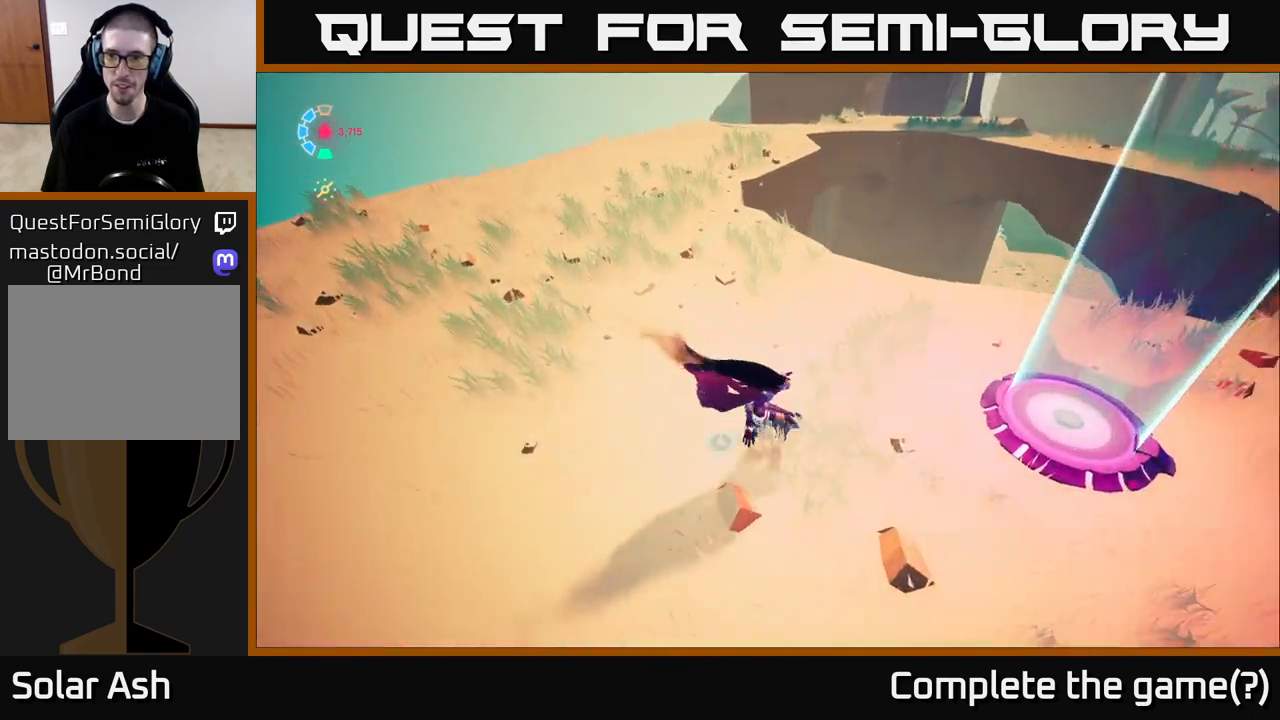
{"buttons": [], "left_stick": "down-right", "right_stick": "down", "events": [[83, "left_stick", "up-right"], [167, "right_stick", "down"], [317, "left_stick", "down-right"]]}
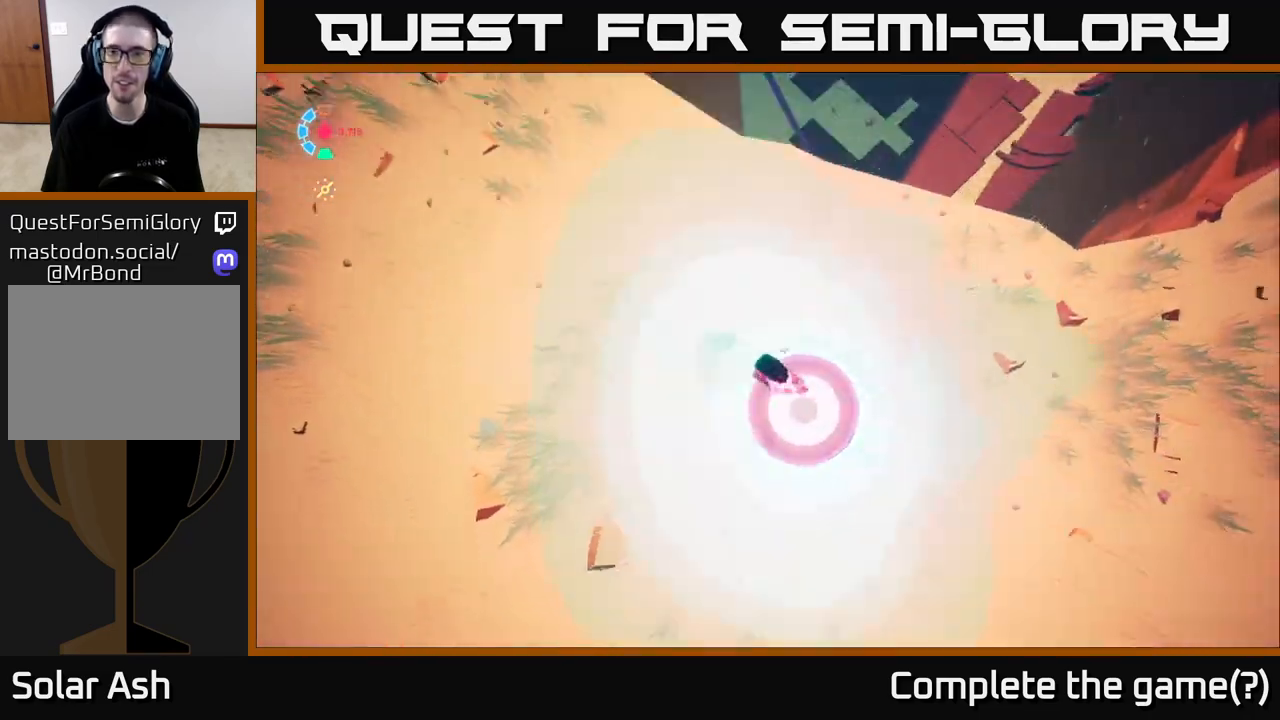
{"buttons": [], "left_stick": "center", "right_stick": "up-right", "events": [[83, "right_stick", "left"], [133, "right_stick", "up-left"], [167, "left_stick", "center"], [233, "right_stick", "up"], [450, "right_stick", "up-right"]]}
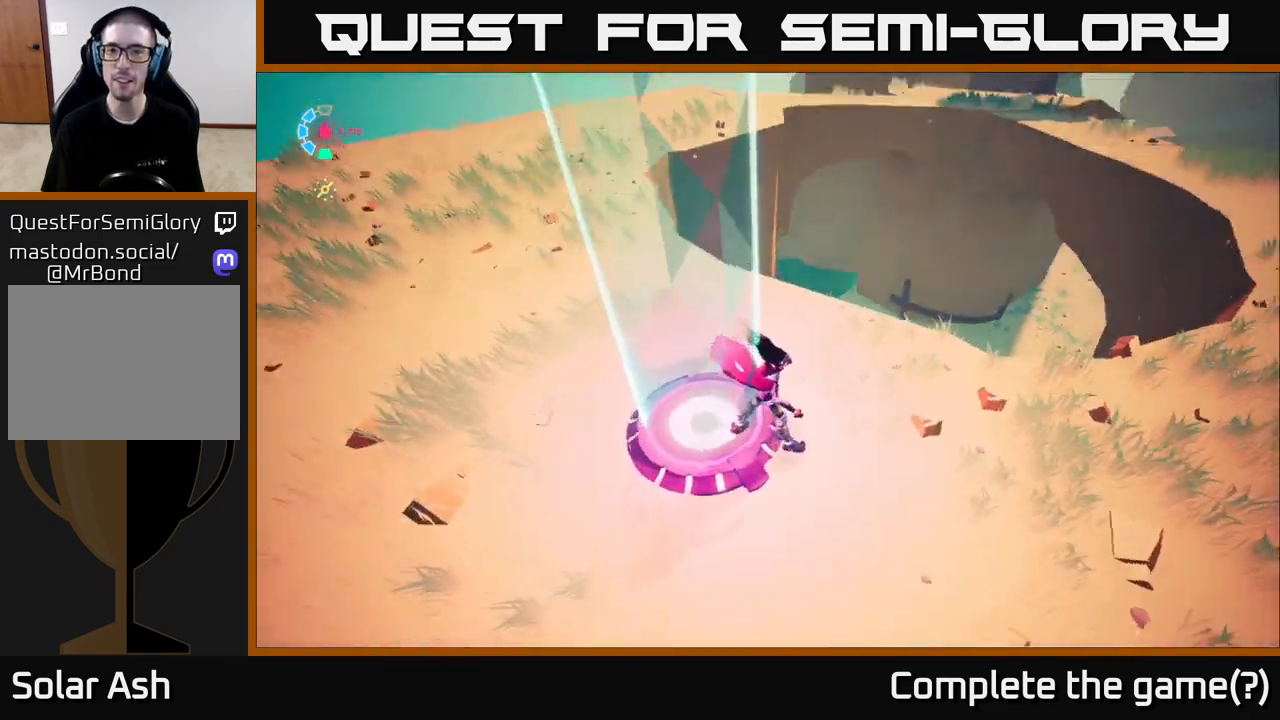
{"buttons": [], "left_stick": "up-right", "right_stick": "right", "events": [[100, "right_stick", "right"], [350, "left_stick", "up"], [400, "left_stick", "up-right"]]}
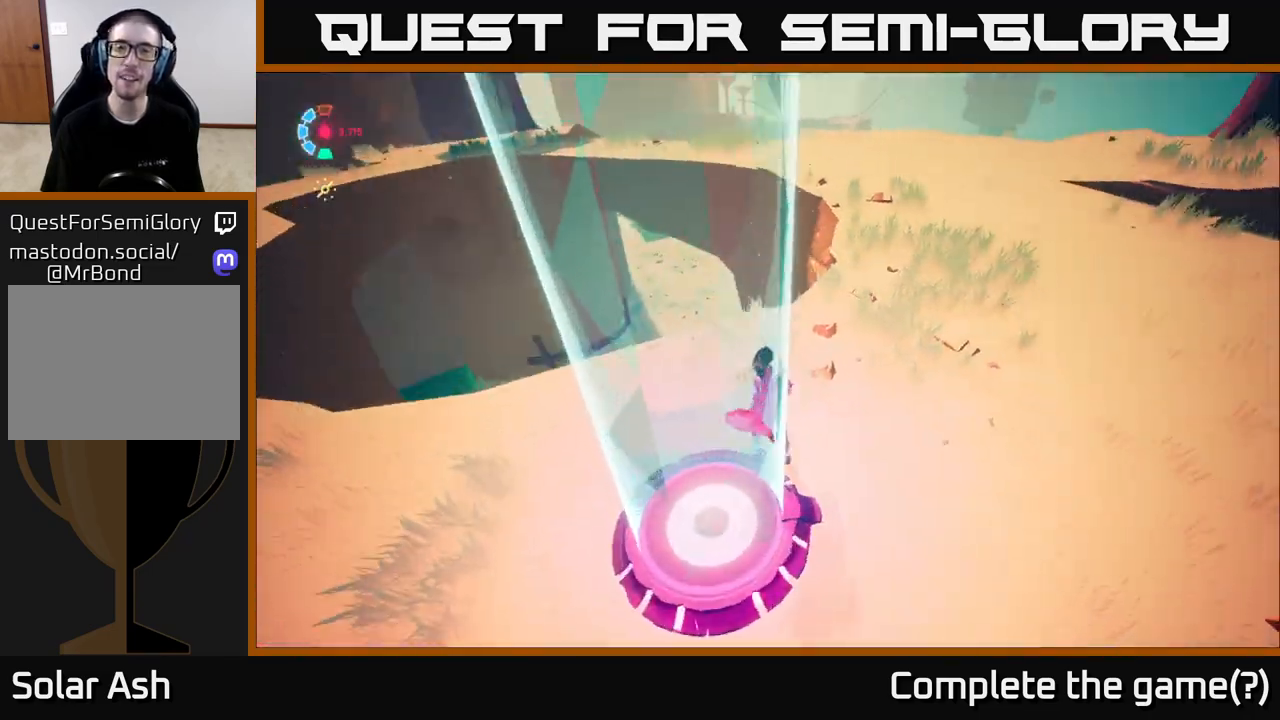
{"buttons": [], "left_stick": "up", "right_stick": "up-right", "events": [[167, "right_stick", "up-right"], [383, "left_stick", "up"]]}
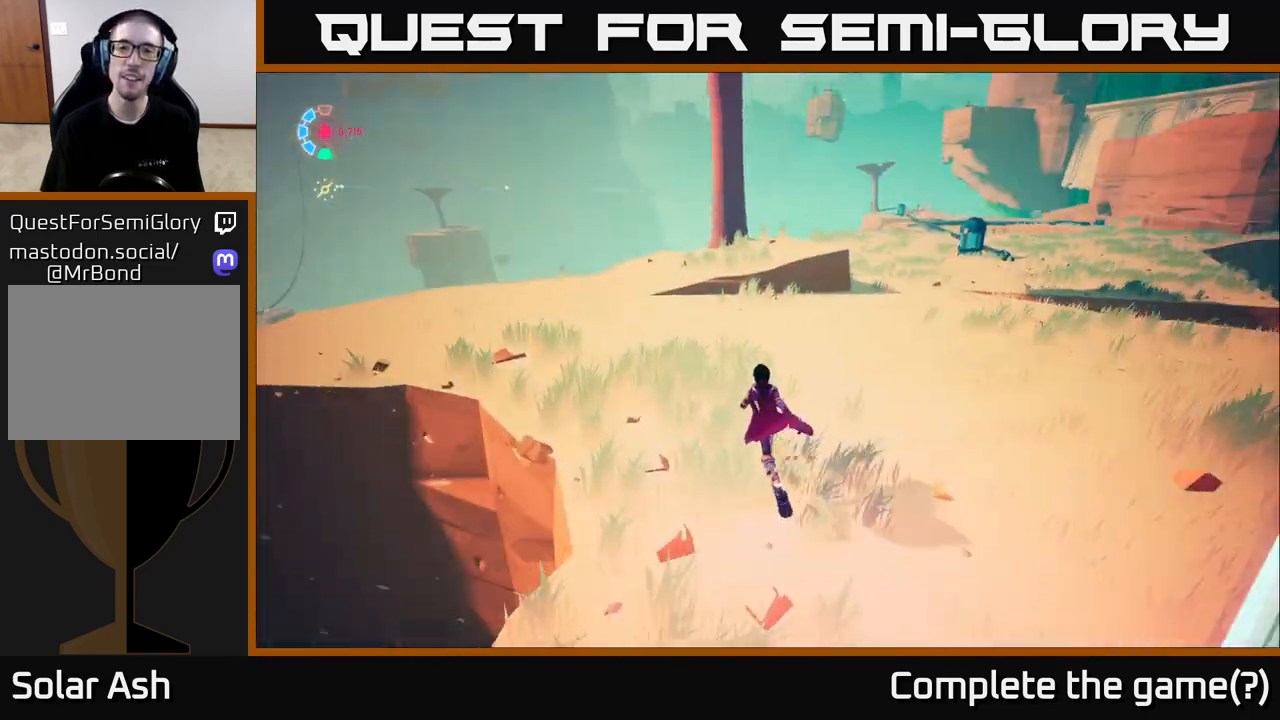
{"buttons": [], "left_stick": "up", "right_stick": "center", "events": [[233, "left_stick", "up-left"], [400, "left_stick", "up"], [483, "right_stick", "center"]]}